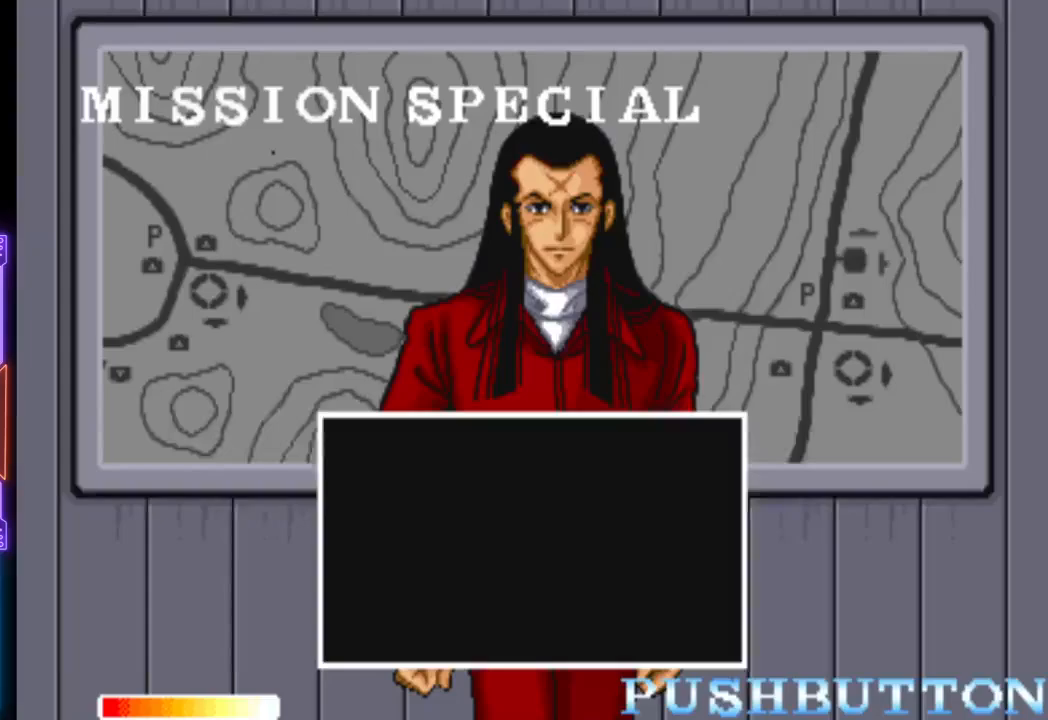
Gameplay with a controller (PlayStation layout); each line is a JSON object with the inputs held at the frame after it. "events" lists button and stick changes between this image and that frame as [ms after this image, input, new state], when the widget could be followed in between. Not read: left_stick right_stick.
{"buttons": ["CROSS"], "events": [[183, "CROSS", "down"]]}
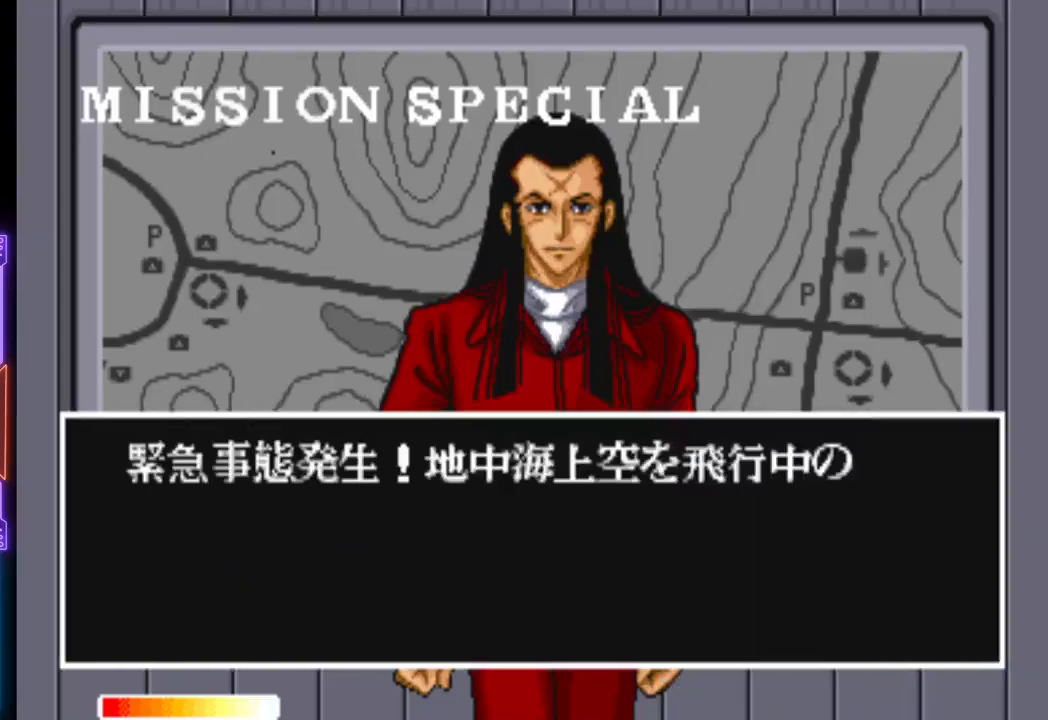
{"buttons": ["CROSS"], "events": []}
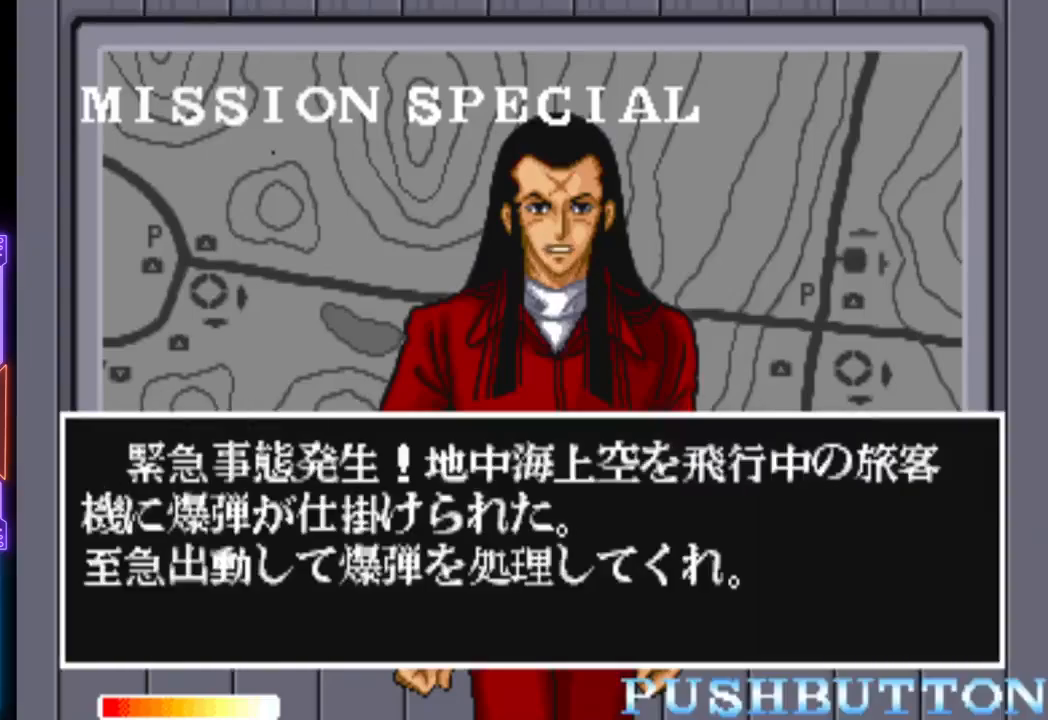
{"buttons": [], "events": [[317, "CROSS", "up"]]}
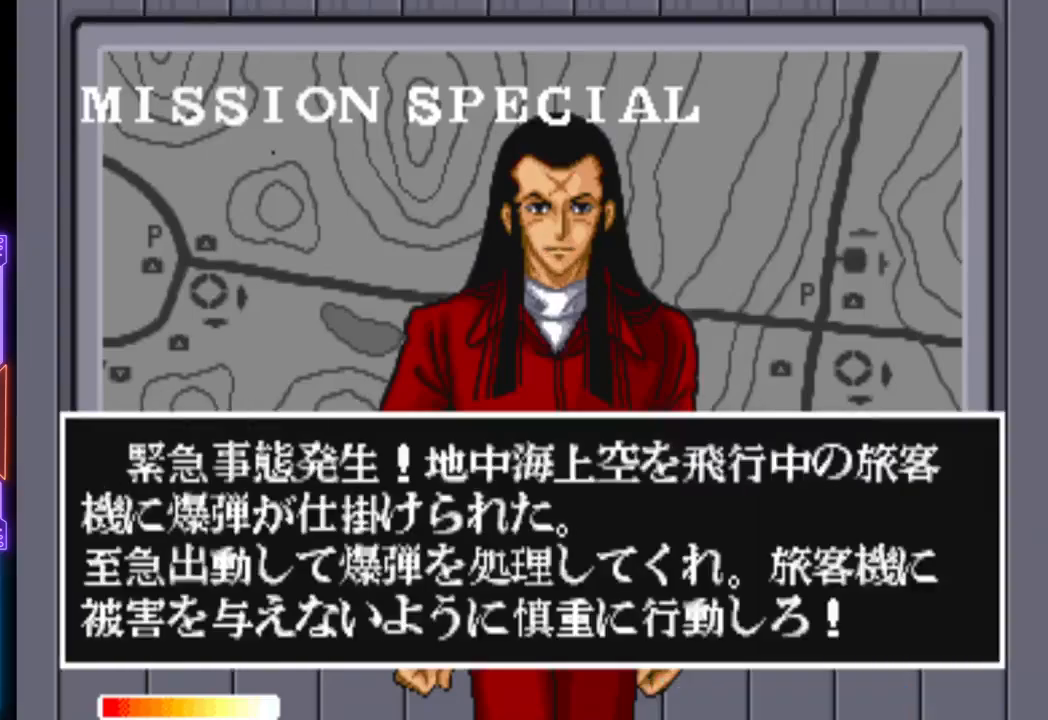
{"buttons": ["CROSS"], "events": [[200, "CROSS", "down"]]}
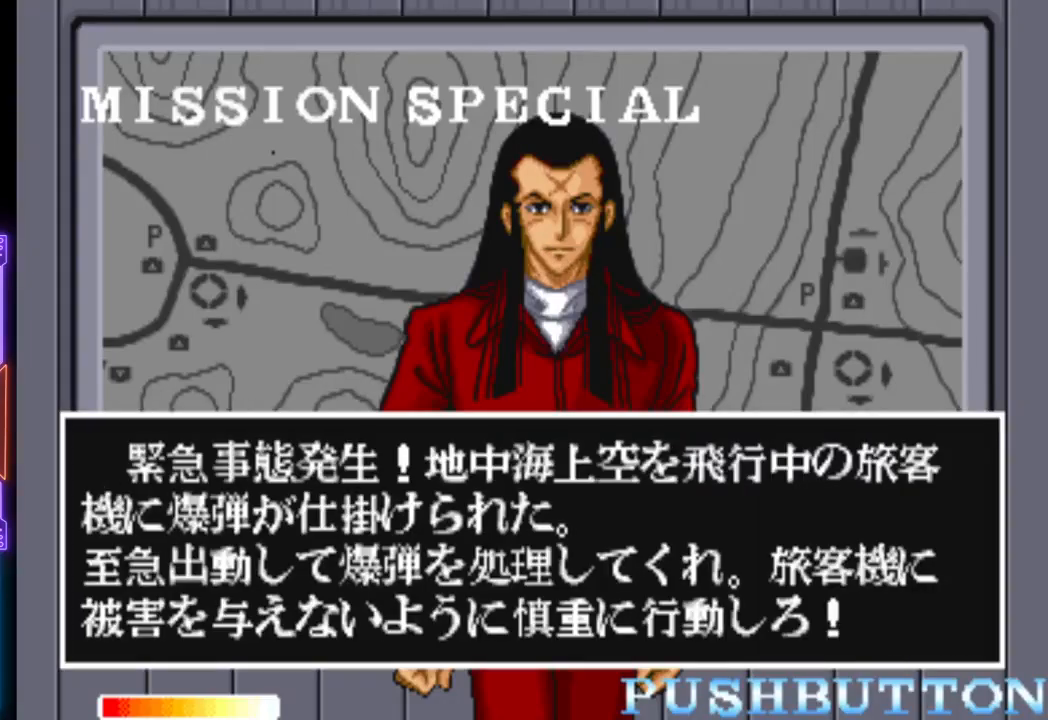
{"buttons": ["CIRCLE"], "events": [[250, "CROSS", "up"], [333, "CIRCLE", "down"]]}
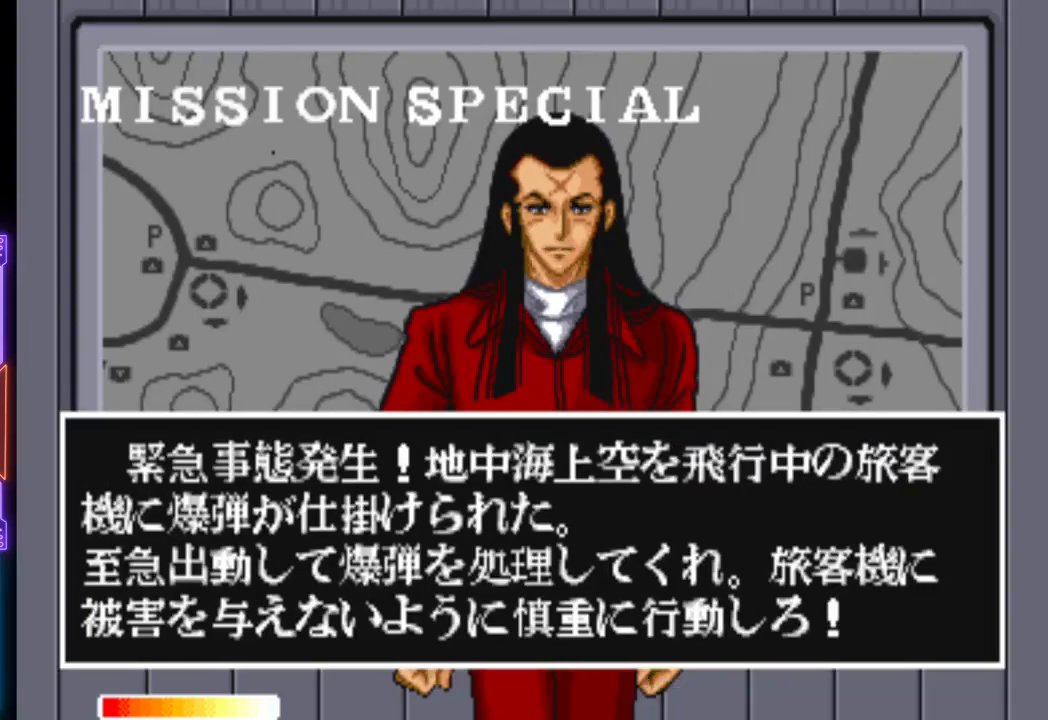
{"buttons": ["CROSS"], "events": [[17, "CIRCLE", "up"], [283, "CROSS", "down"]]}
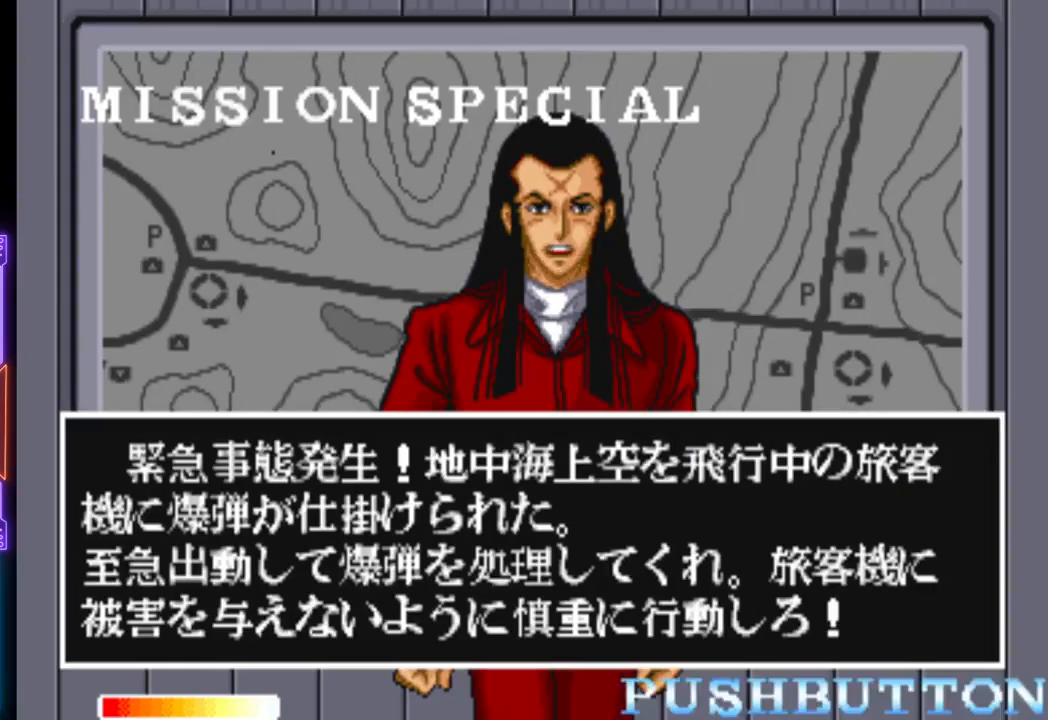
{"buttons": [], "events": [[67, "CROSS", "up"], [233, "START", "down"], [450, "START", "up"]]}
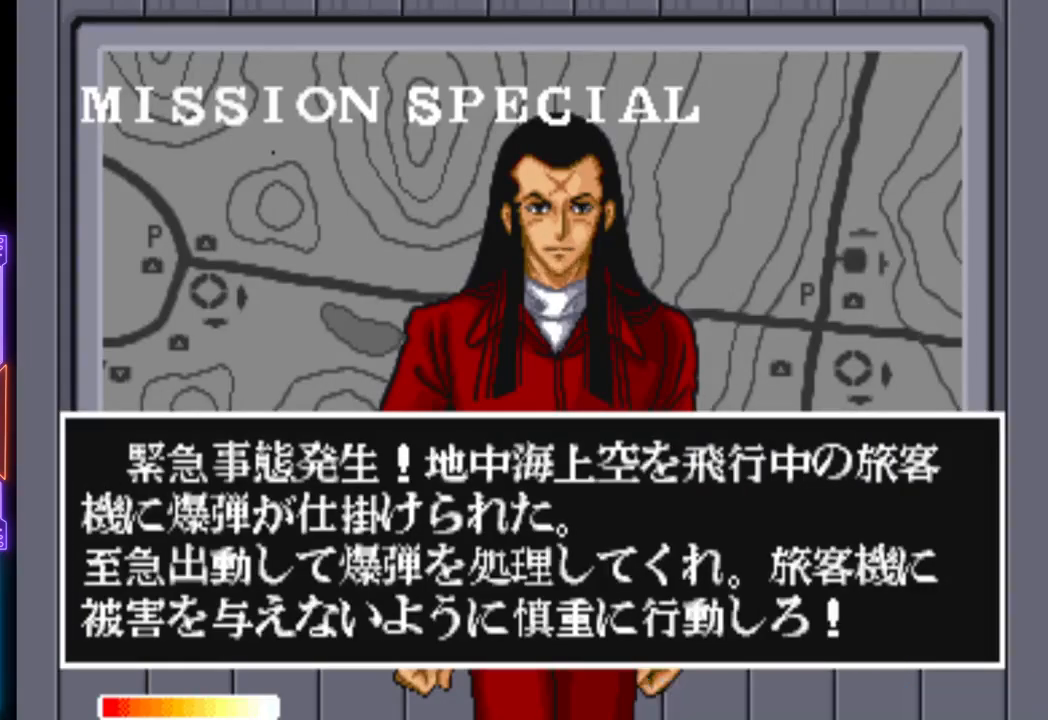
{"buttons": ["CROSS"], "events": [[333, "CROSS", "down"]]}
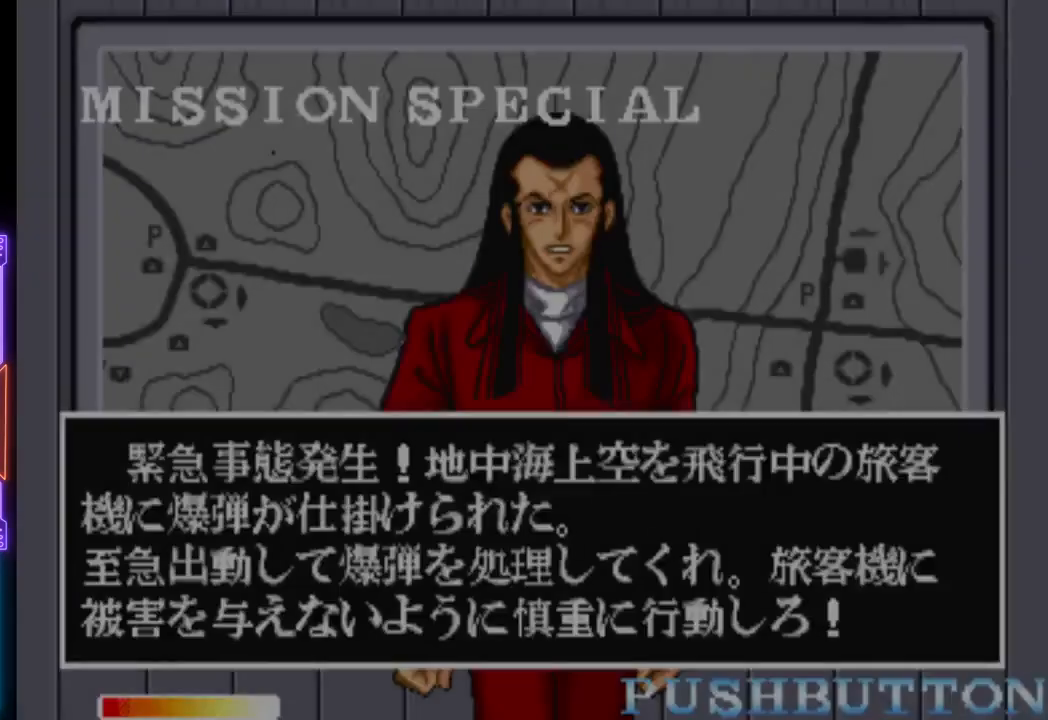
{"buttons": [], "events": [[133, "CROSS", "up"]]}
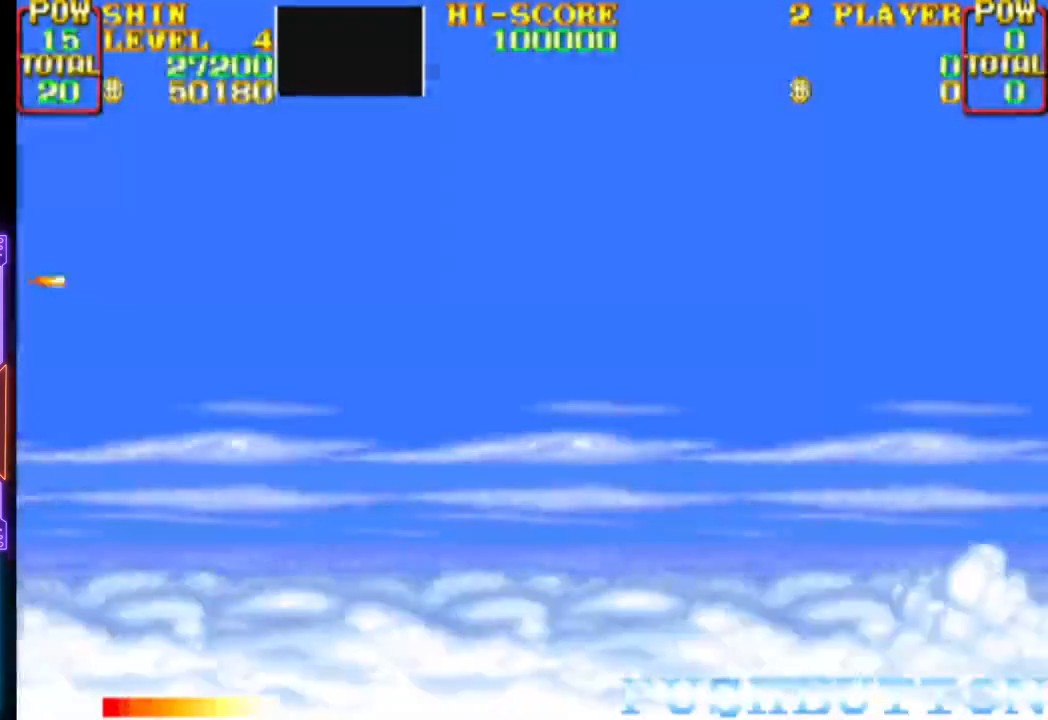
{"buttons": [], "events": []}
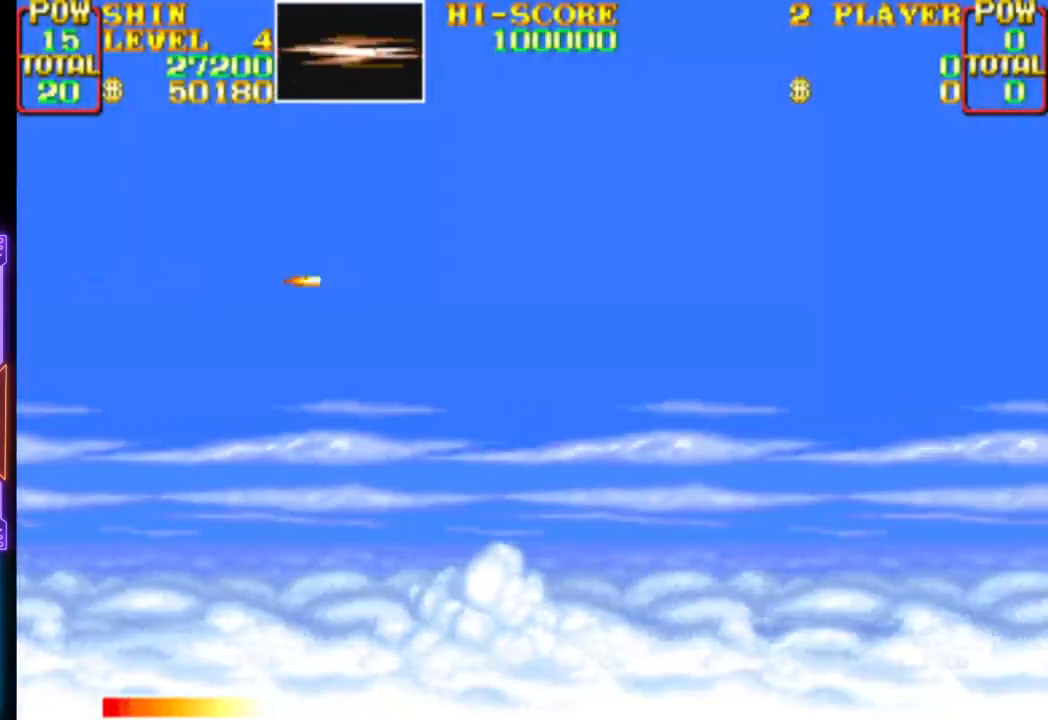
{"buttons": ["CROSS"], "events": [[450, "CROSS", "down"]]}
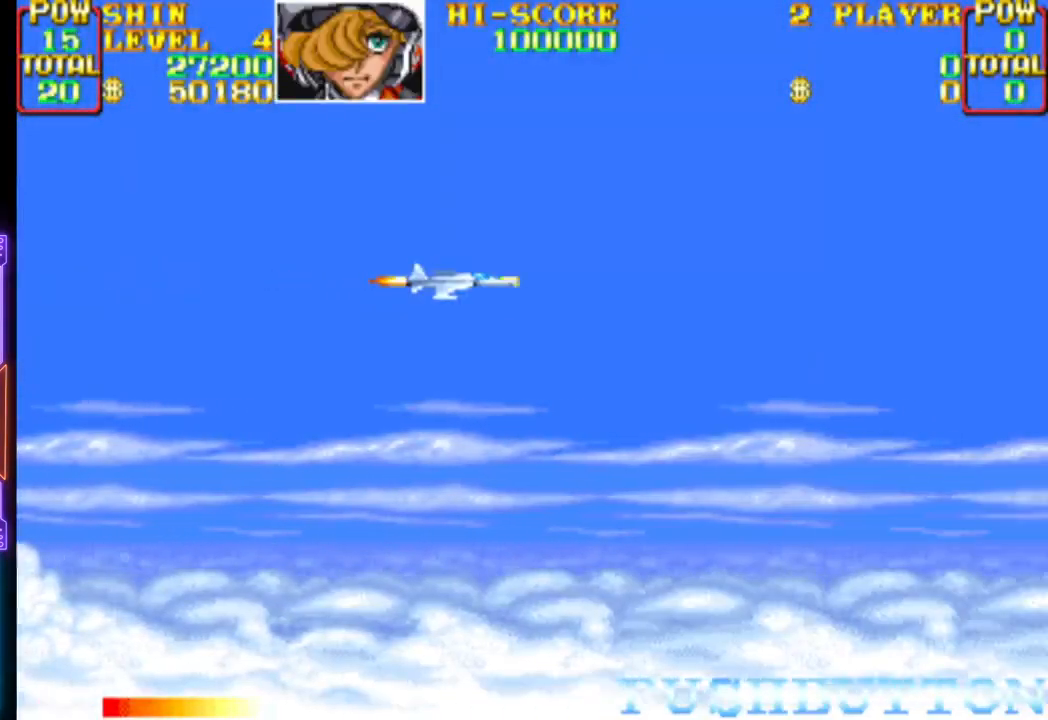
{"buttons": ["CROSS", "DPAD_UP", "DPAD_LEFT"], "events": [[267, "CROSS", "up"], [333, "CROSS", "down"], [400, "CROSS", "up"], [450, "CROSS", "down"], [500, "DPAD_LEFT", "down"], [500, "DPAD_UP", "down"]]}
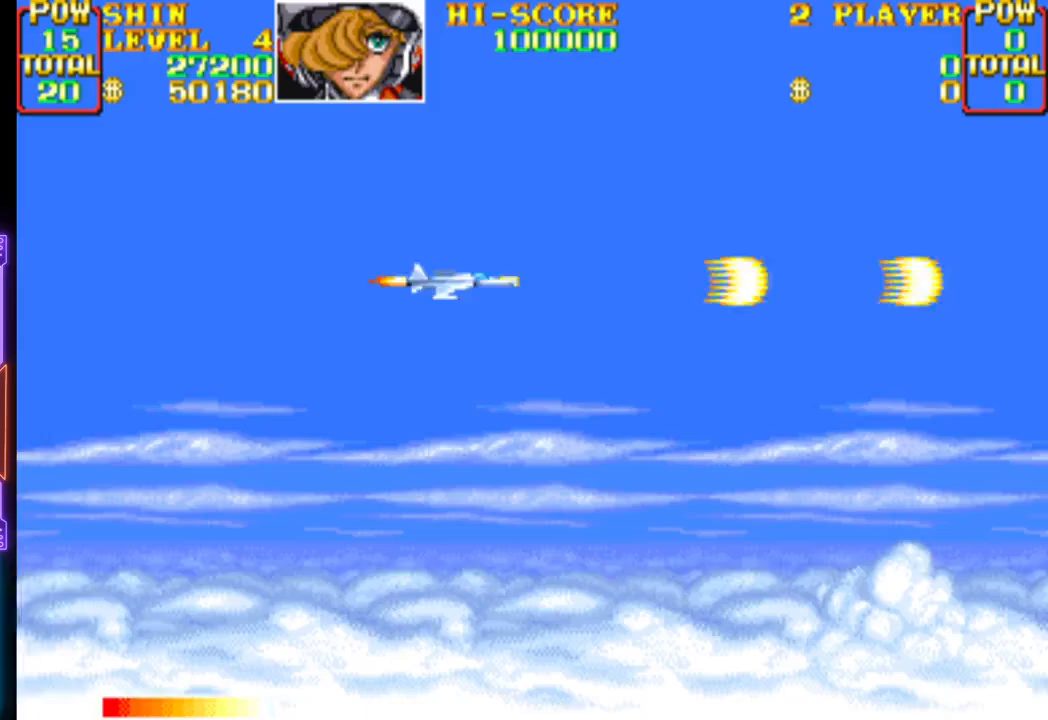
{"buttons": ["CROSS"], "events": [[17, "CROSS", "up"], [67, "CROSS", "down"], [150, "CROSS", "up"], [200, "CROSS", "down"], [267, "DPAD_LEFT", "up"], [283, "CROSS", "up"], [300, "DPAD_UP", "up"], [317, "CROSS", "down"]]}
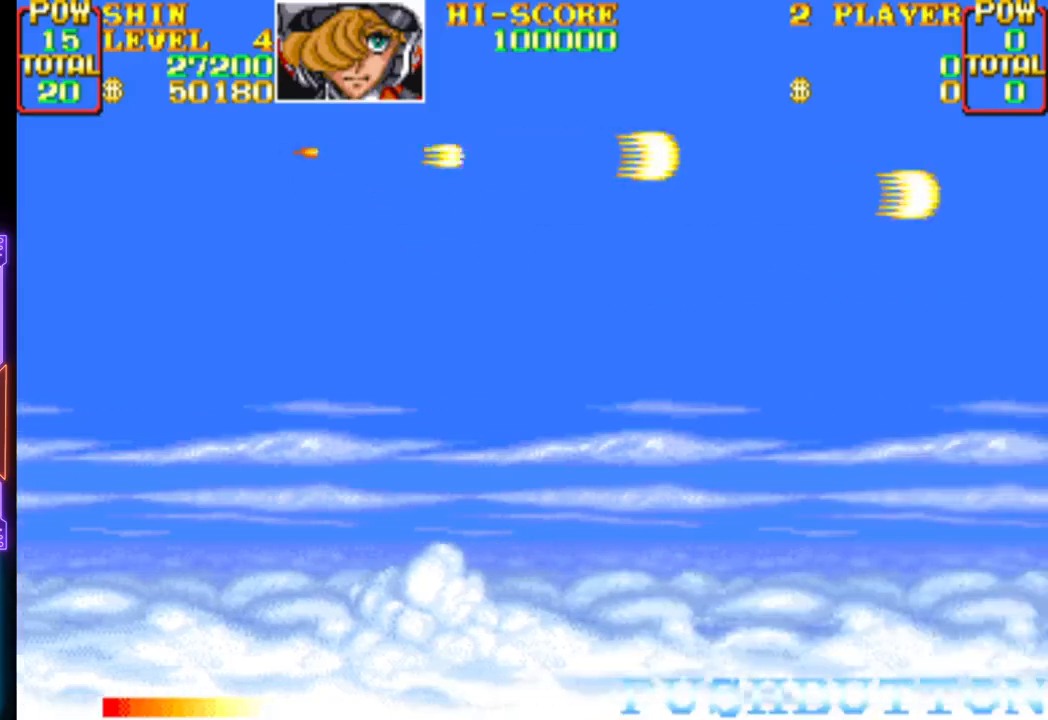
{"buttons": [], "events": [[17, "DPAD_DOWN", "down"], [117, "CROSS", "up"], [200, "CROSS", "down"], [383, "DPAD_DOWN", "up"], [483, "CROSS", "up"]]}
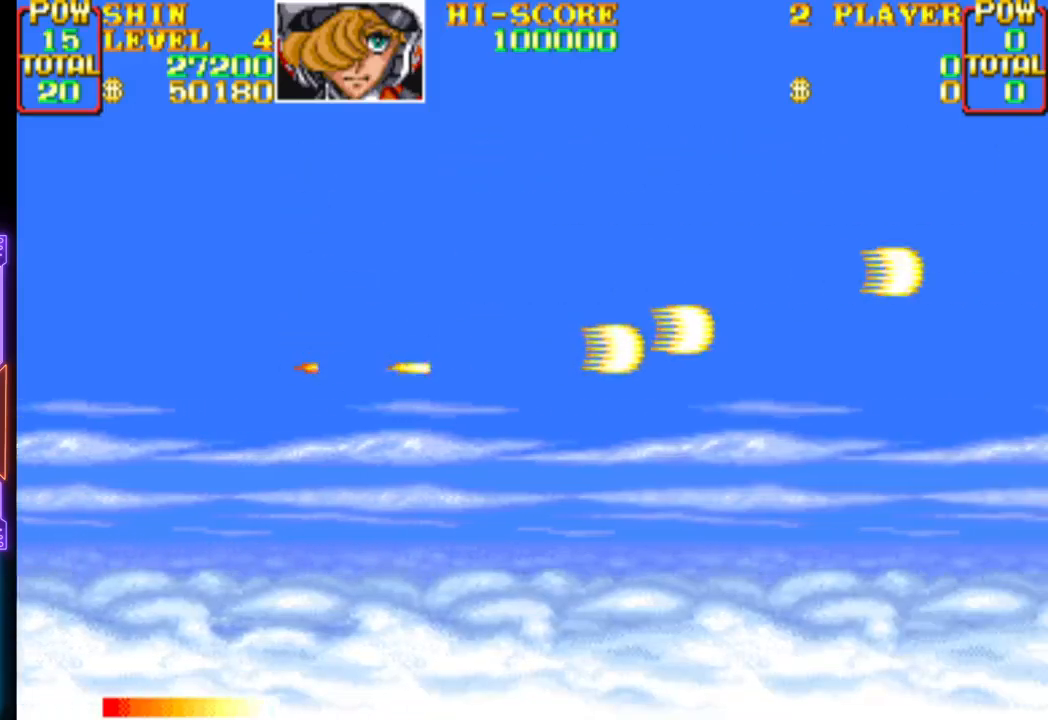
{"buttons": [], "events": [[50, "CROSS", "down"], [150, "CROSS", "up"], [217, "CROSS", "down"], [333, "CROSS", "up"], [400, "CROSS", "down"], [500, "CROSS", "up"]]}
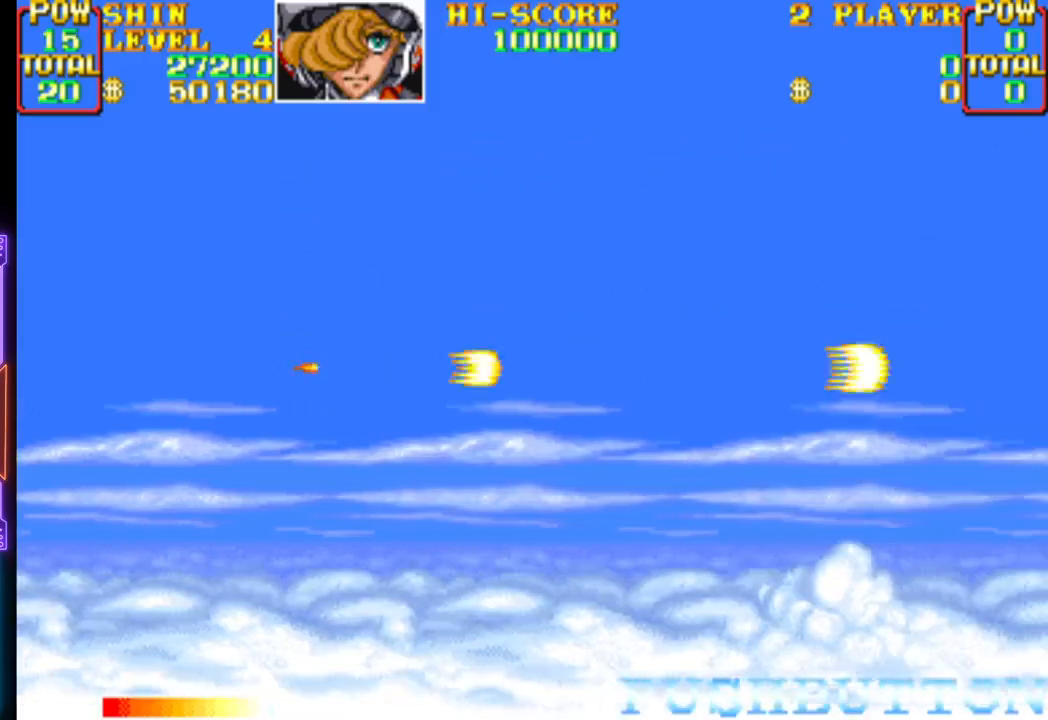
{"buttons": ["CROSS", "DPAD_LEFT"], "events": [[67, "CROSS", "down"], [183, "CROSS", "up"], [267, "CROSS", "down"], [350, "CROSS", "up"], [433, "CROSS", "down"], [467, "DPAD_LEFT", "down"]]}
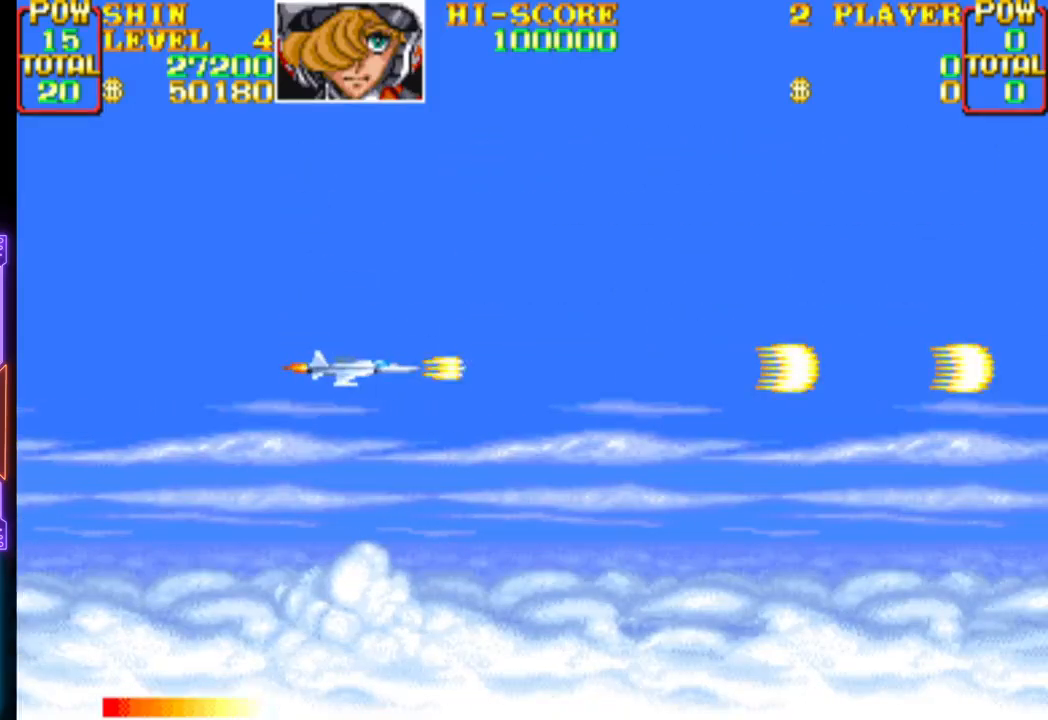
{"buttons": ["CROSS"], "events": [[33, "CROSS", "up"], [83, "CROSS", "down"], [233, "DPAD_LEFT", "up"]]}
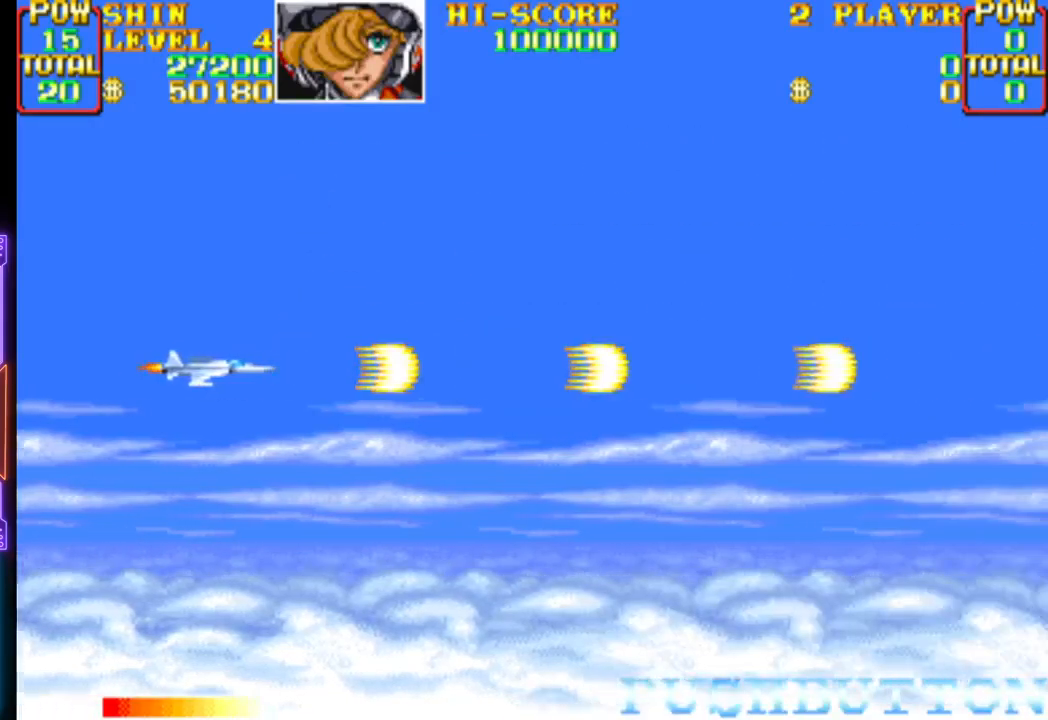
{"buttons": ["CROSS", "DPAD_DOWN"], "events": [[500, "DPAD_DOWN", "down"]]}
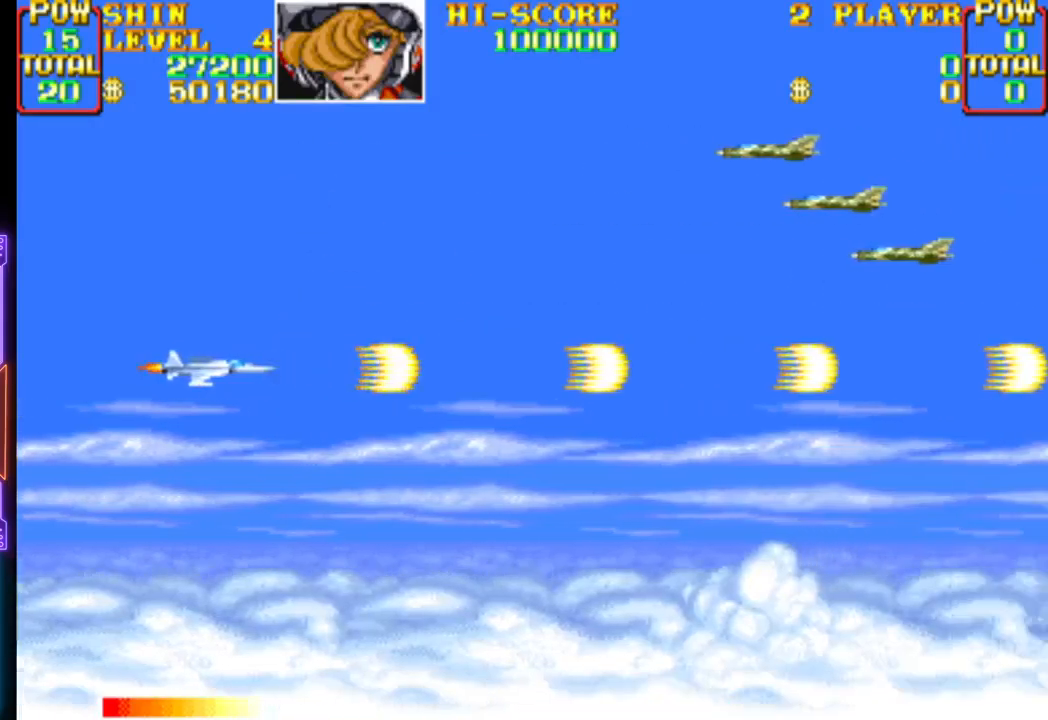
{"buttons": ["CROSS", "DPAD_UP", "DPAD_LEFT"], "events": [[150, "DPAD_DOWN", "up"], [233, "CROSS", "up"], [233, "DPAD_UP", "down"], [283, "CROSS", "down"], [500, "DPAD_LEFT", "down"]]}
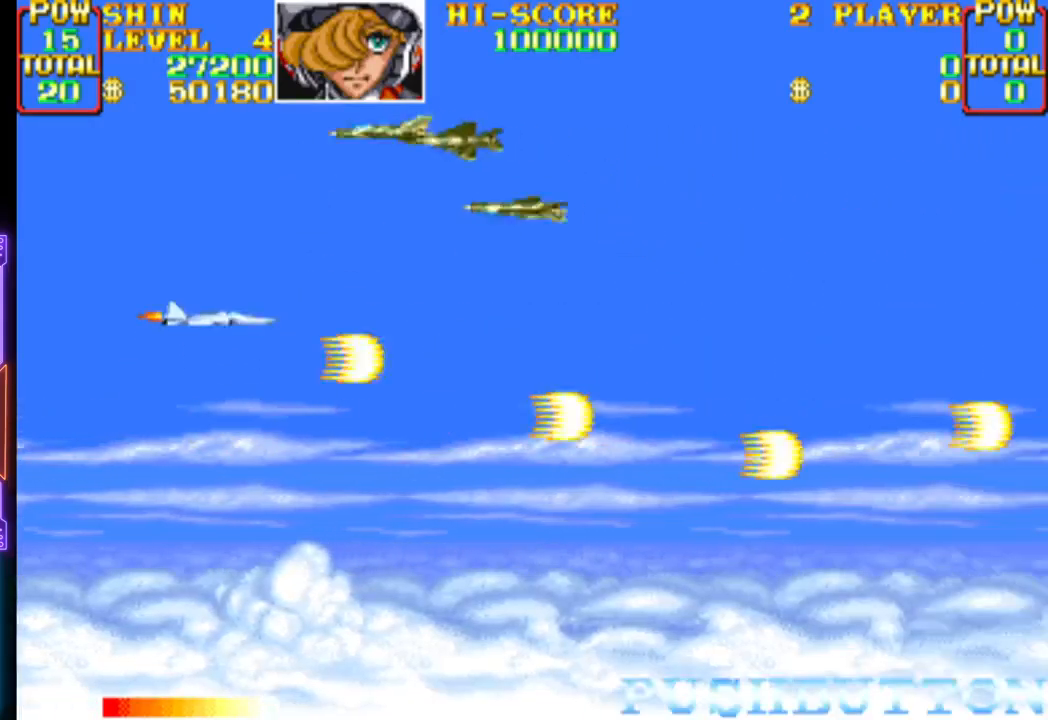
{"buttons": ["CROSS", "DPAD_DOWN", "DPAD_RIGHT"], "events": [[100, "DPAD_UP", "up"], [117, "DPAD_DOWN", "down"], [167, "CROSS", "up"], [167, "DPAD_RIGHT", "down"], [183, "DPAD_LEFT", "up"], [200, "CROSS", "down"]]}
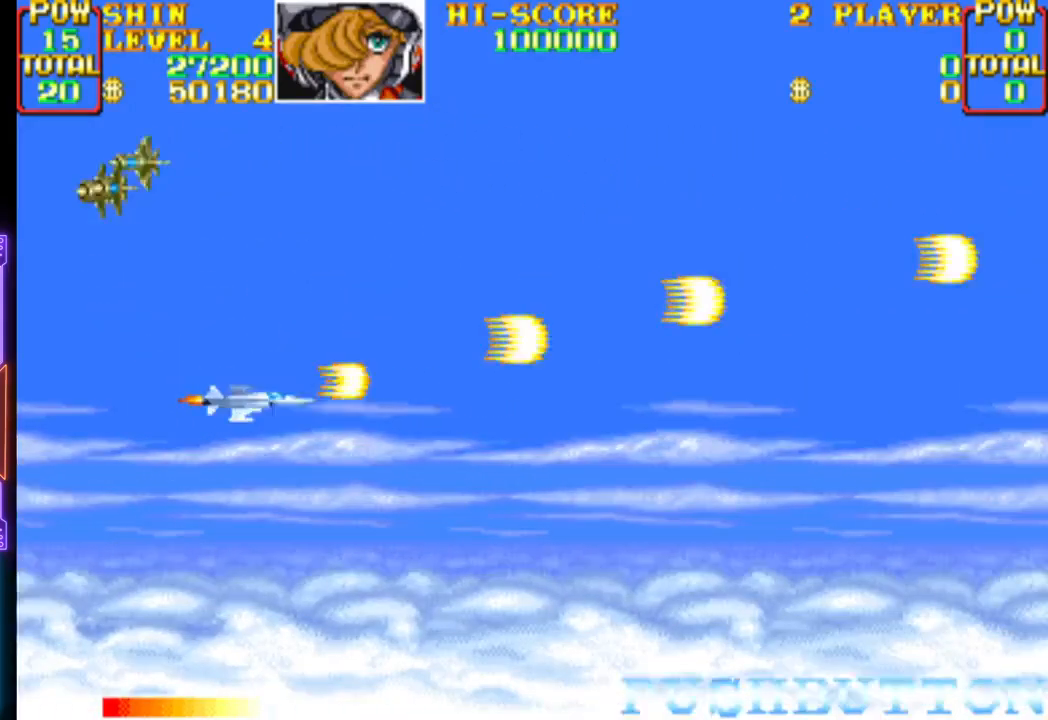
{"buttons": ["CROSS", "DPAD_RIGHT"], "events": [[117, "DPAD_DOWN", "up"], [167, "DPAD_UP", "down"], [483, "DPAD_UP", "up"]]}
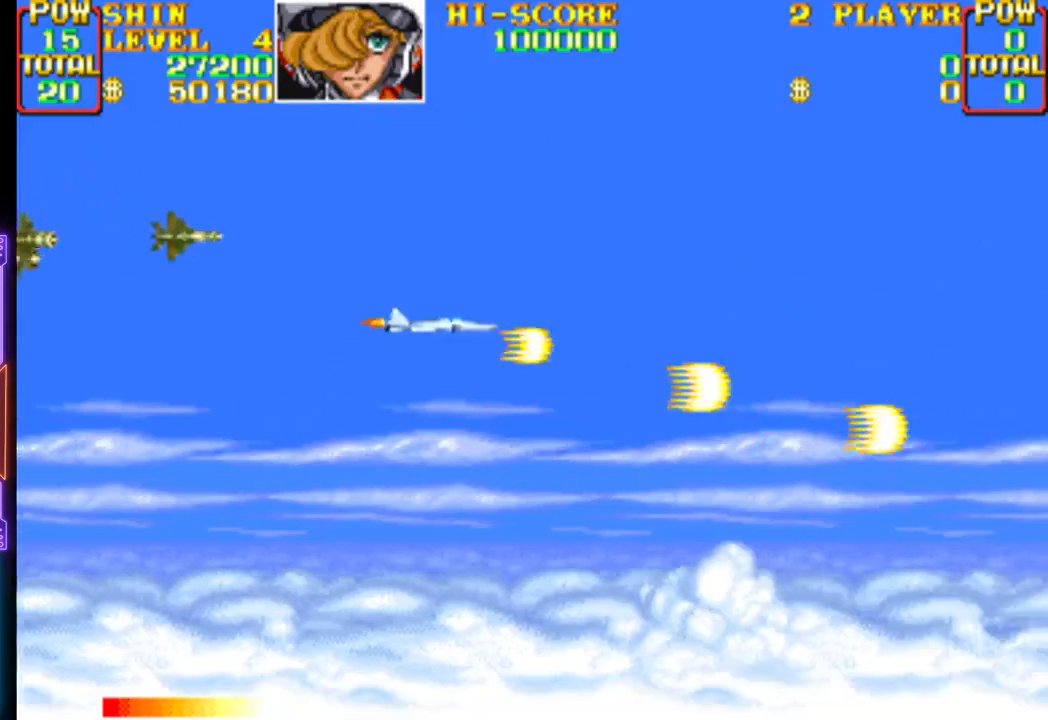
{"buttons": ["CROSS"], "events": [[17, "CROSS", "up"], [50, "CROSS", "down"], [50, "DPAD_DOWN", "down"], [133, "DPAD_RIGHT", "up"], [200, "DPAD_LEFT", "down"], [283, "DPAD_LEFT", "up"], [333, "DPAD_DOWN", "up"], [400, "CROSS", "up"], [450, "CROSS", "down"]]}
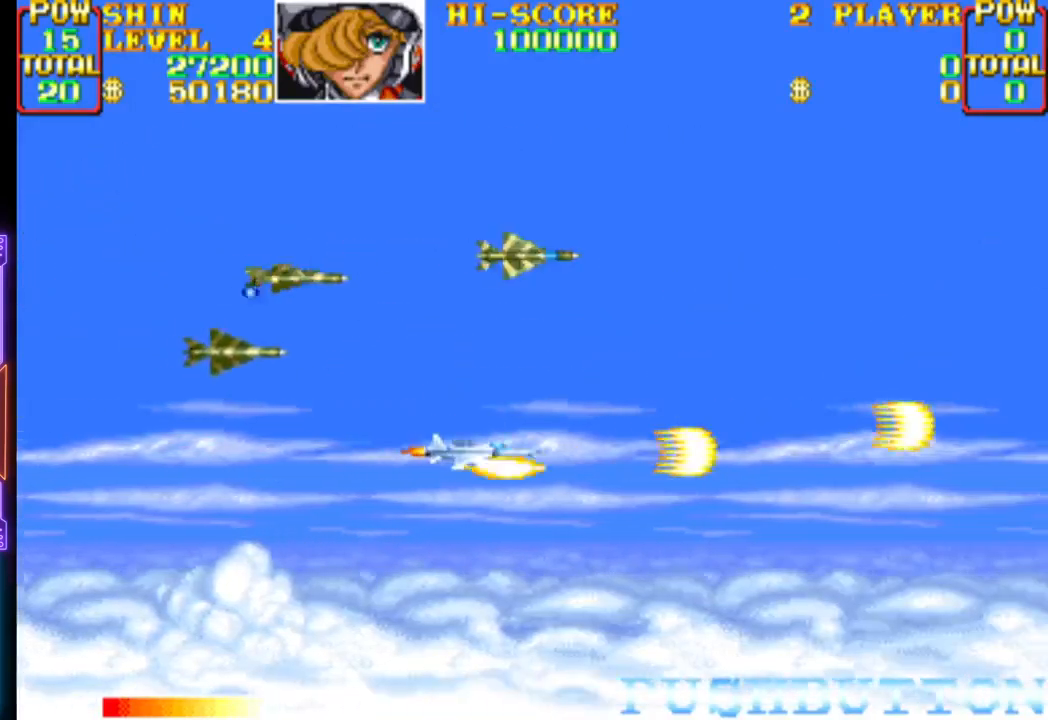
{"buttons": ["CROSS", "DPAD_LEFT"], "events": [[17, "DPAD_DOWN", "down"], [133, "DPAD_LEFT", "down"], [167, "DPAD_DOWN", "up"]]}
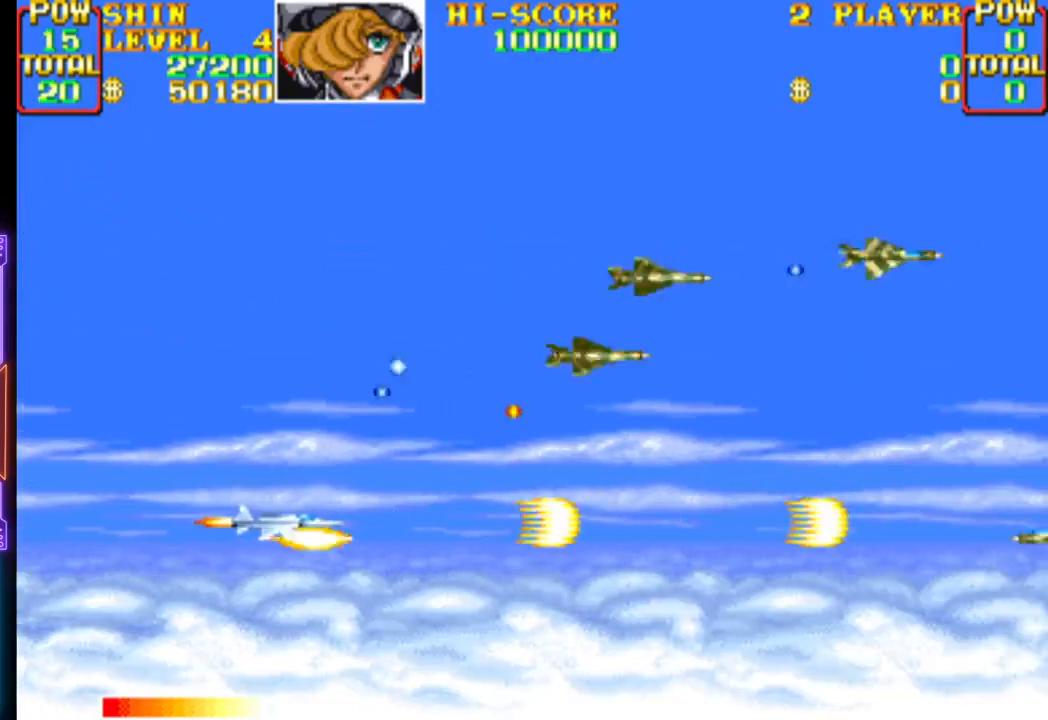
{"buttons": ["CROSS", "DPAD_UP", "DPAD_RIGHT"], "events": [[17, "DPAD_UP", "down"], [100, "DPAD_LEFT", "up"], [250, "CROSS", "up"], [300, "CROSS", "down"], [400, "DPAD_RIGHT", "down"]]}
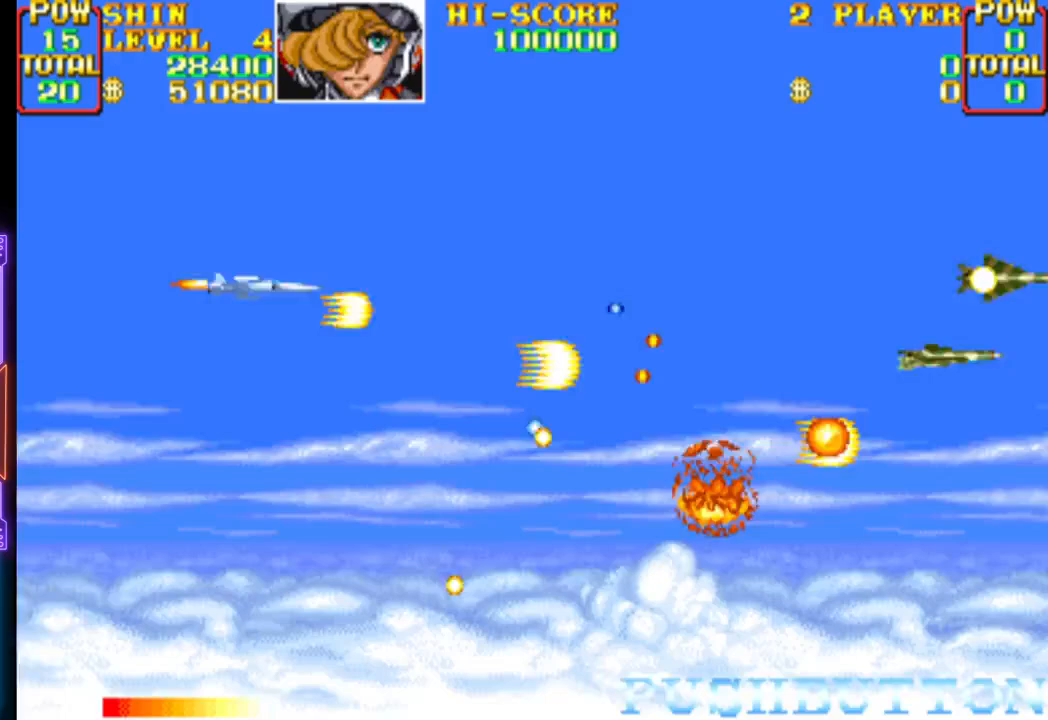
{"buttons": ["DPAD_DOWN", "DPAD_LEFT"], "events": [[150, "DPAD_RIGHT", "up"], [167, "DPAD_DOWN", "down"], [167, "DPAD_LEFT", "down"], [167, "DPAD_RIGHT", "down"], [200, "DPAD_RIGHT", "up"], [200, "DPAD_UP", "up"], [250, "DPAD_LEFT", "up"], [450, "DPAD_LEFT", "down"], [483, "CROSS", "up"]]}
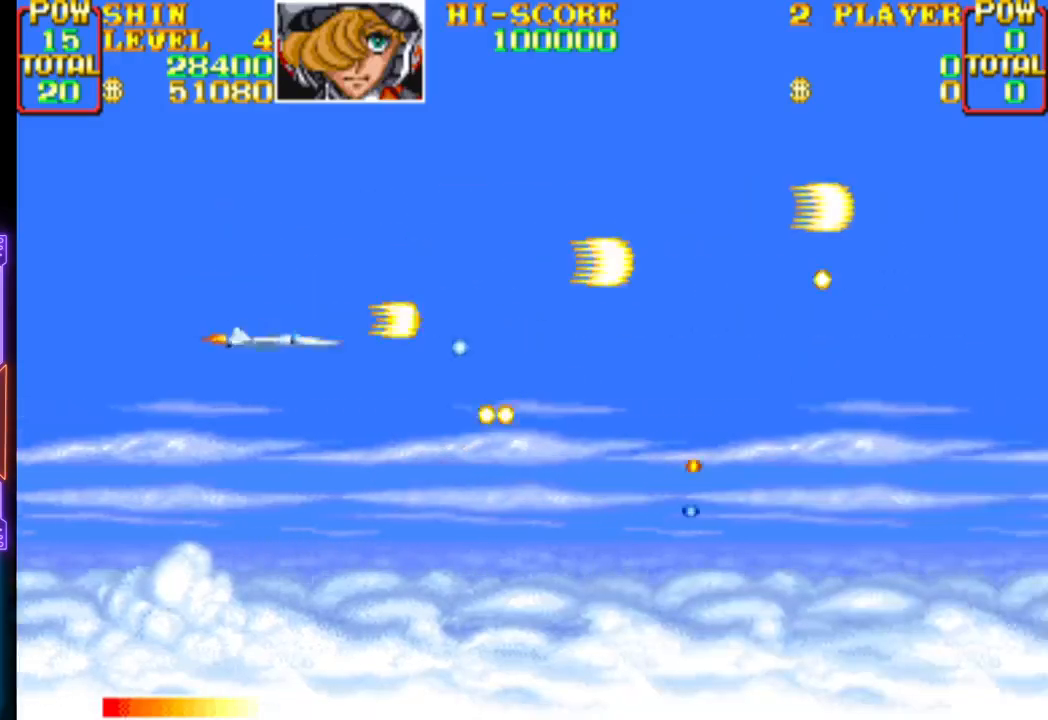
{"buttons": ["CROSS"], "events": [[17, "DPAD_DOWN", "up"], [33, "DPAD_UP", "down"], [50, "CROSS", "down"], [117, "DPAD_LEFT", "up"], [167, "DPAD_RIGHT", "down"], [300, "DPAD_UP", "up"], [417, "CROSS", "up"], [433, "DPAD_RIGHT", "up"], [483, "CROSS", "down"]]}
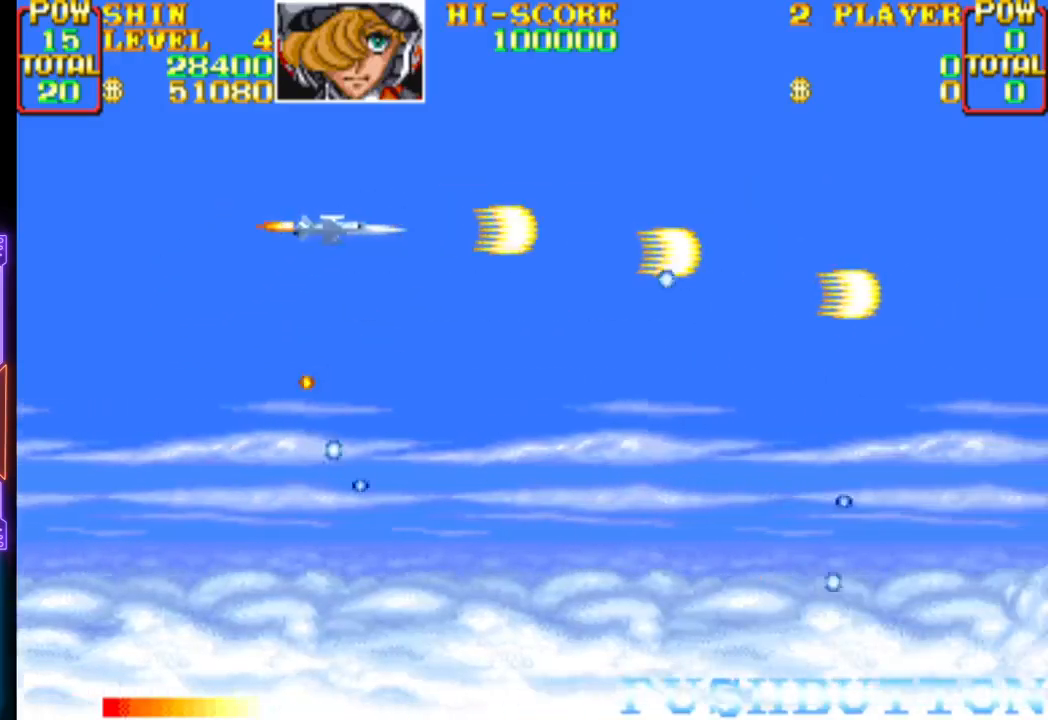
{"buttons": ["CROSS", "DPAD_DOWN"], "events": [[33, "DPAD_DOWN", "down"], [33, "DPAD_RIGHT", "down"], [183, "DPAD_RIGHT", "up"], [250, "DPAD_DOWN", "up"], [400, "DPAD_DOWN", "down"]]}
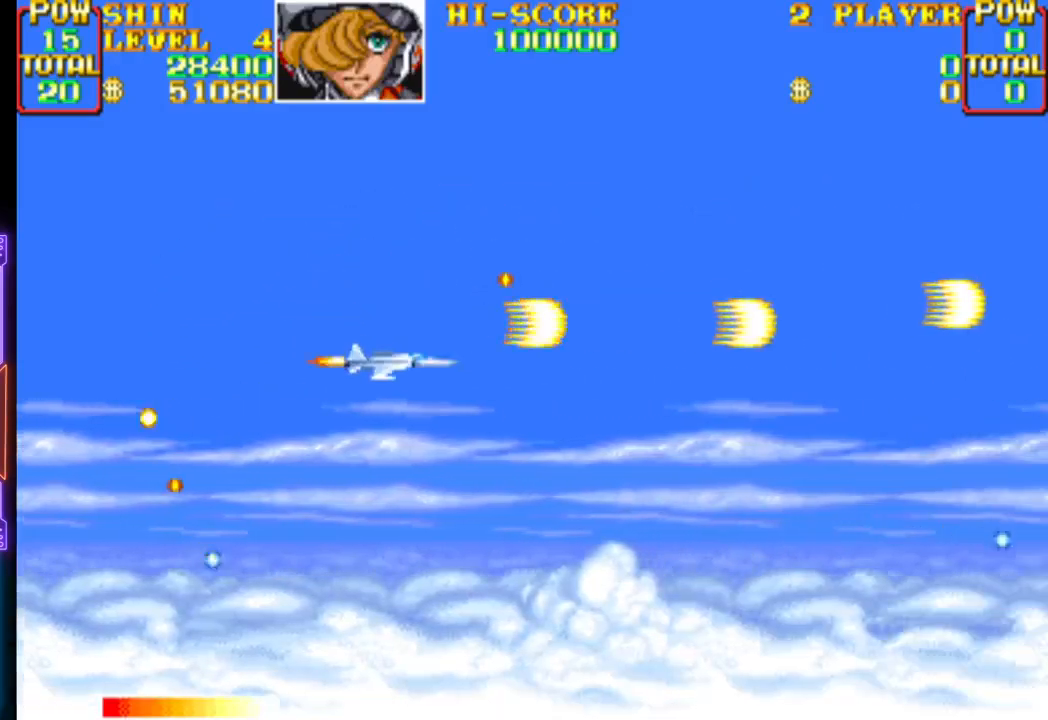
{"buttons": [], "events": [[67, "DPAD_DOWN", "up"], [217, "DPAD_DOWN", "down"], [217, "DPAD_RIGHT", "down"], [383, "DPAD_DOWN", "up"], [400, "DPAD_RIGHT", "up"], [483, "CROSS", "up"]]}
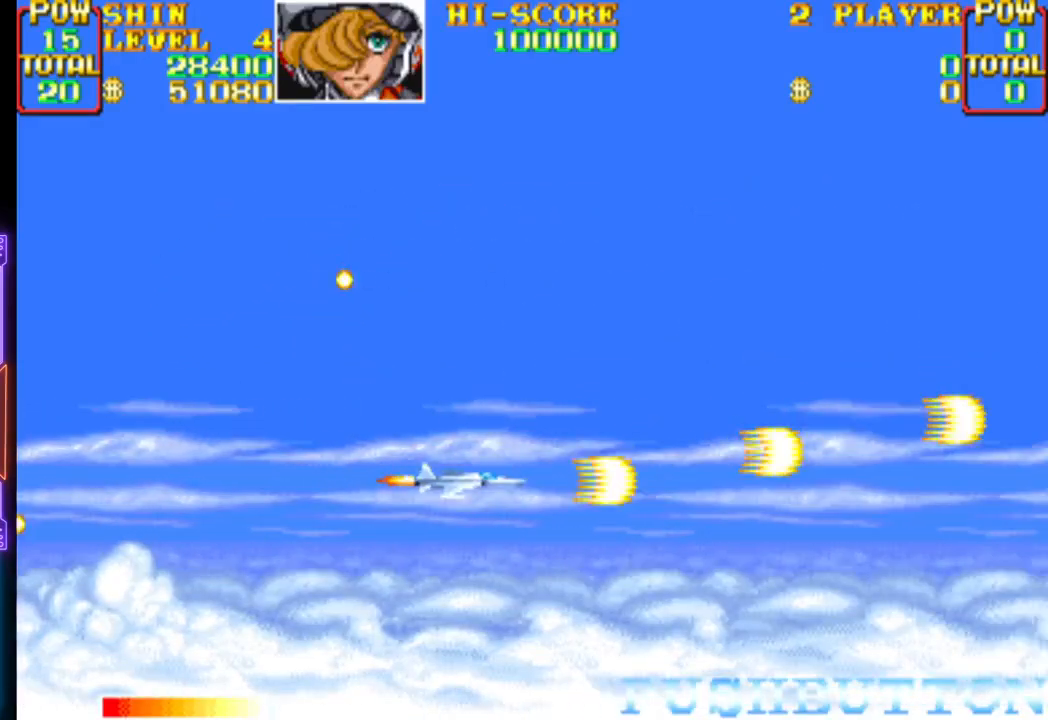
{"buttons": ["CROSS"], "events": [[67, "CROSS", "down"], [150, "DPAD_UP", "down"], [200, "DPAD_LEFT", "down"], [317, "DPAD_LEFT", "up"], [350, "DPAD_UP", "up"]]}
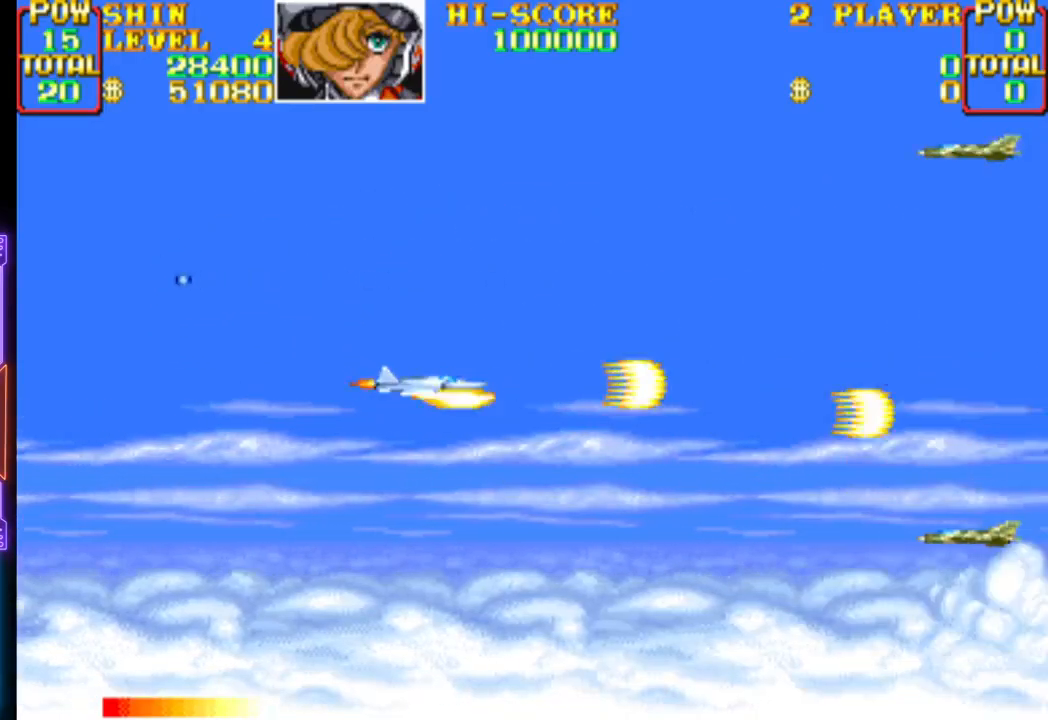
{"buttons": ["CROSS", "DPAD_UP", "DPAD_LEFT"], "events": [[200, "CROSS", "up"], [283, "CROSS", "down"], [350, "DPAD_LEFT", "down"], [350, "DPAD_UP", "down"]]}